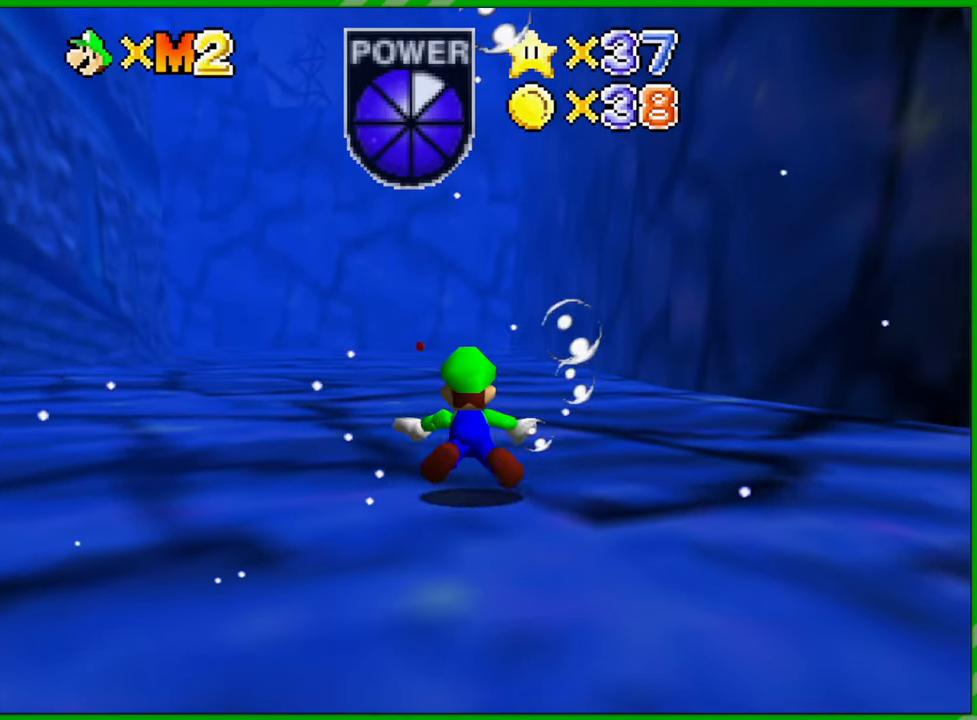
Gameplay with a controller (Nintendo layout); each line is a JSON object with the inputs held at the frame after it. "events" lists button and stick changes between this image and that frame as [ms after this image, input, new state], when the widget could be followed in between. Not read: L3 R3.
{"buttons": ["A"], "left_stick": "center", "events": [[500, "A", "down"]]}
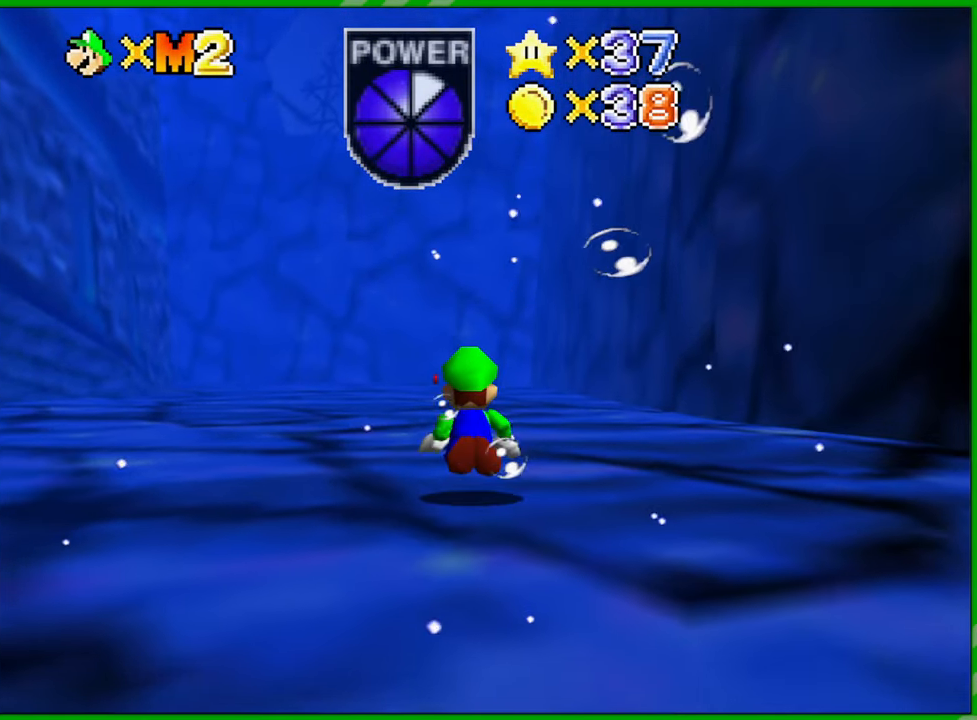
{"buttons": [], "left_stick": "up-left", "events": [[200, "A", "up"], [300, "left_stick", "up-left"]]}
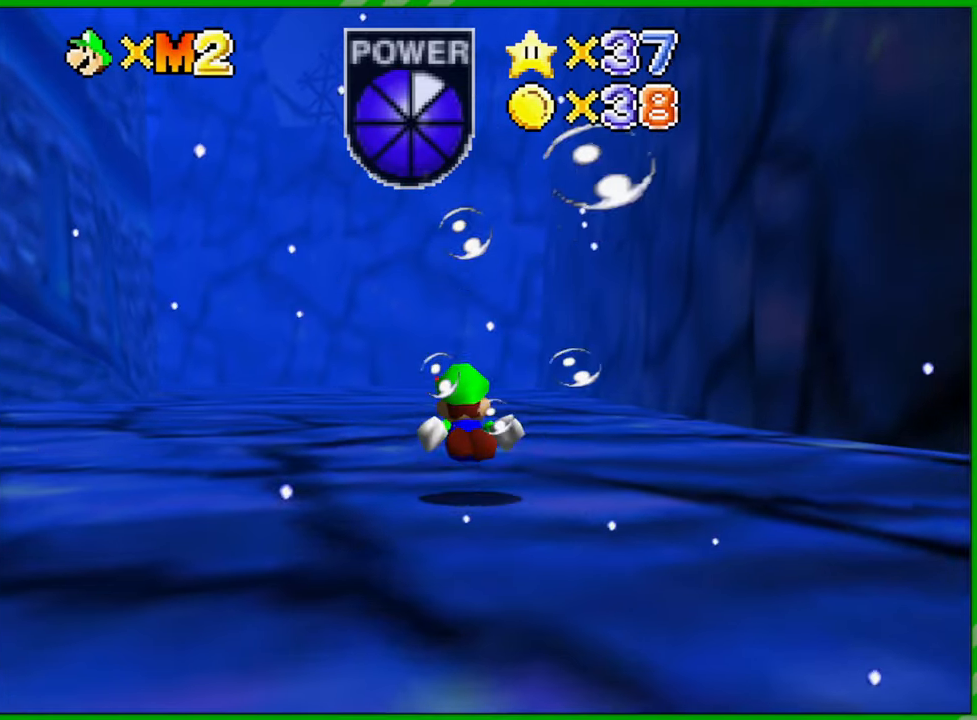
{"buttons": [], "left_stick": "center", "events": [[150, "left_stick", "center"], [217, "A", "down"], [417, "A", "up"]]}
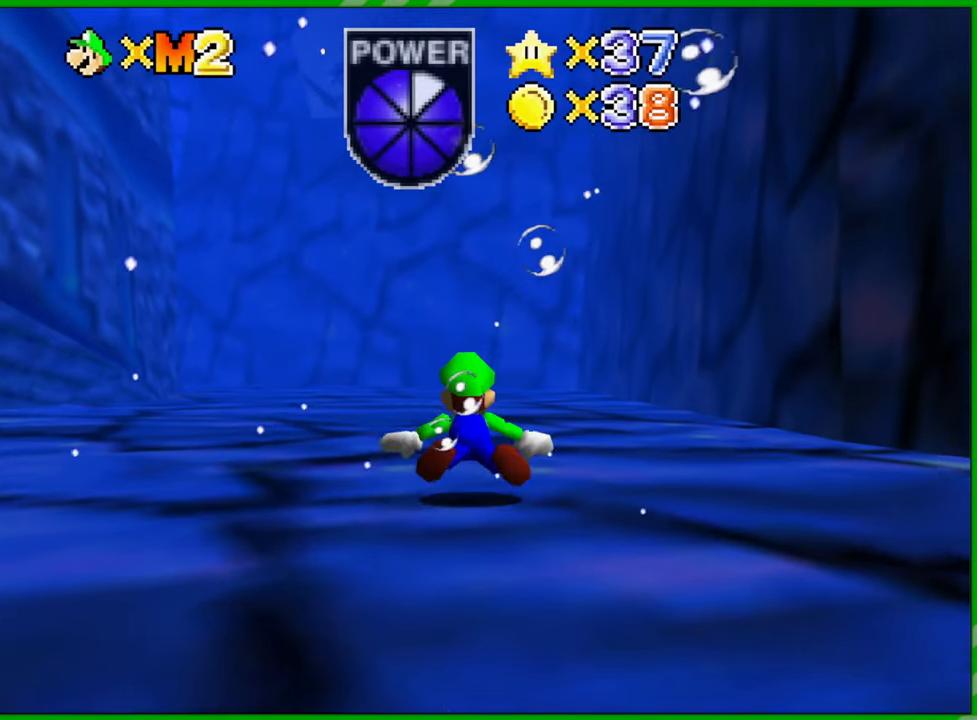
{"buttons": ["A"], "left_stick": "up", "events": [[167, "left_stick", "up-right"], [350, "A", "down"], [383, "left_stick", "up"]]}
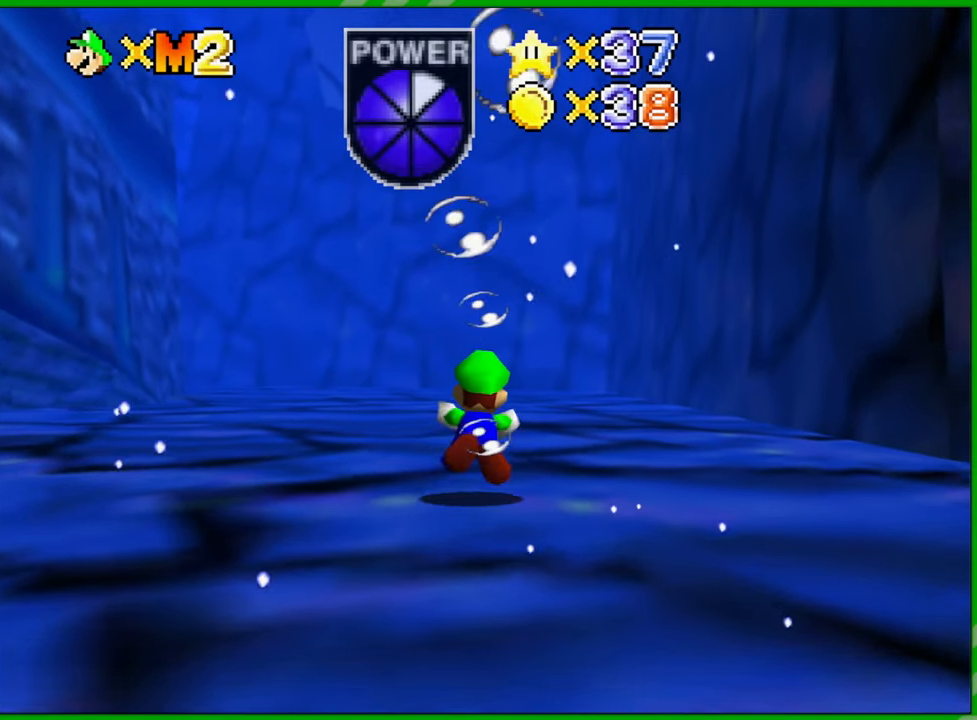
{"buttons": [], "left_stick": "center", "events": [[17, "A", "up"], [217, "left_stick", "center"]]}
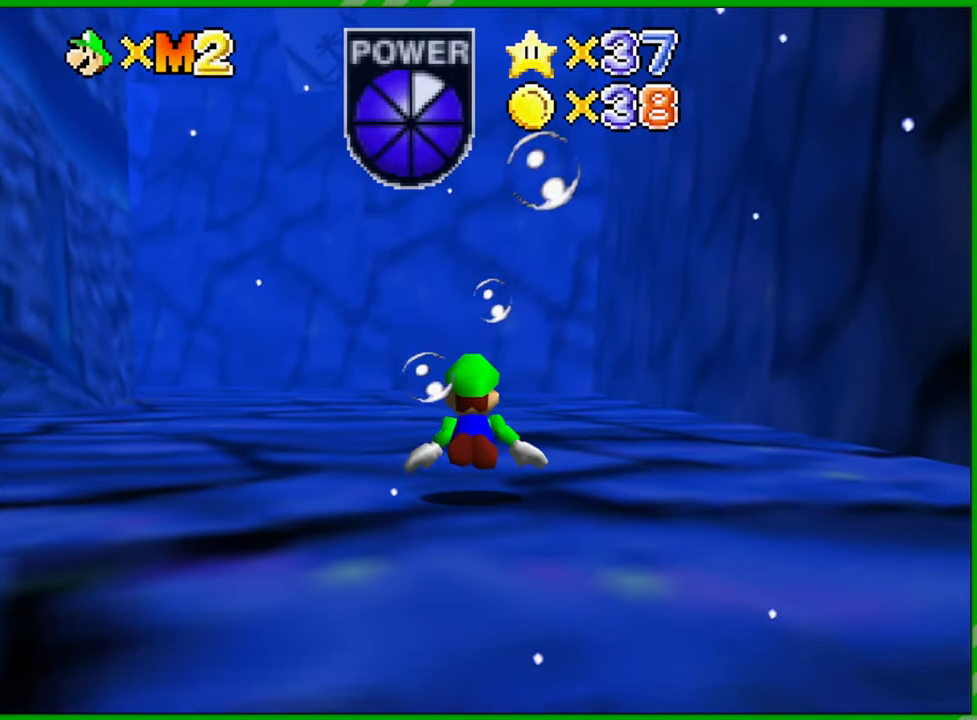
{"buttons": [], "left_stick": "center", "events": [[83, "A", "down"], [267, "A", "up"]]}
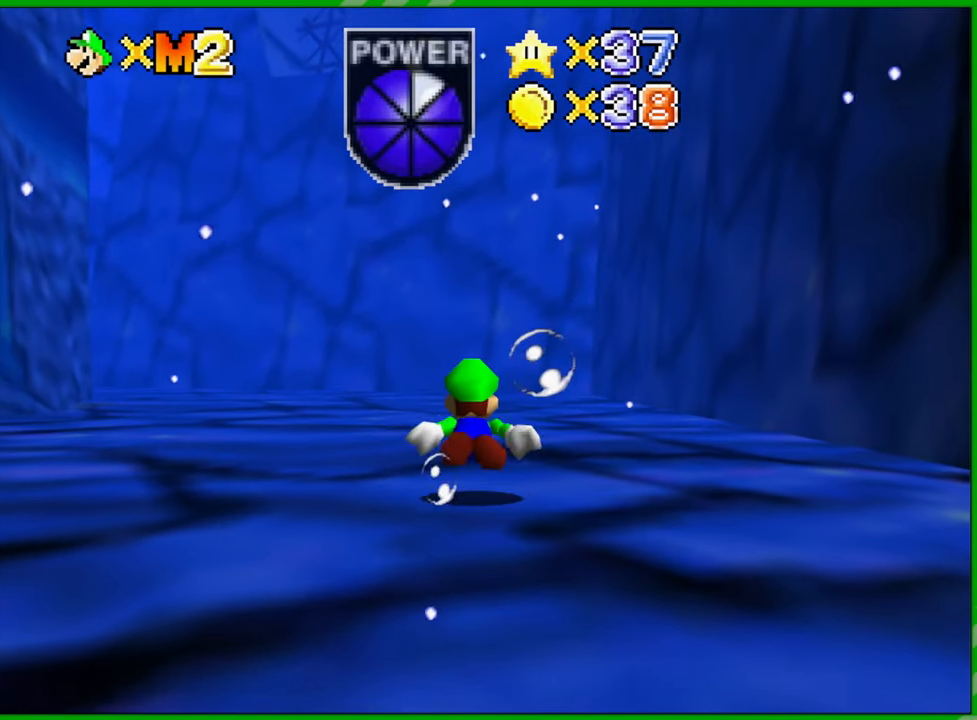
{"buttons": [], "left_stick": "up", "events": [[117, "left_stick", "up"], [250, "A", "down"], [417, "A", "up"]]}
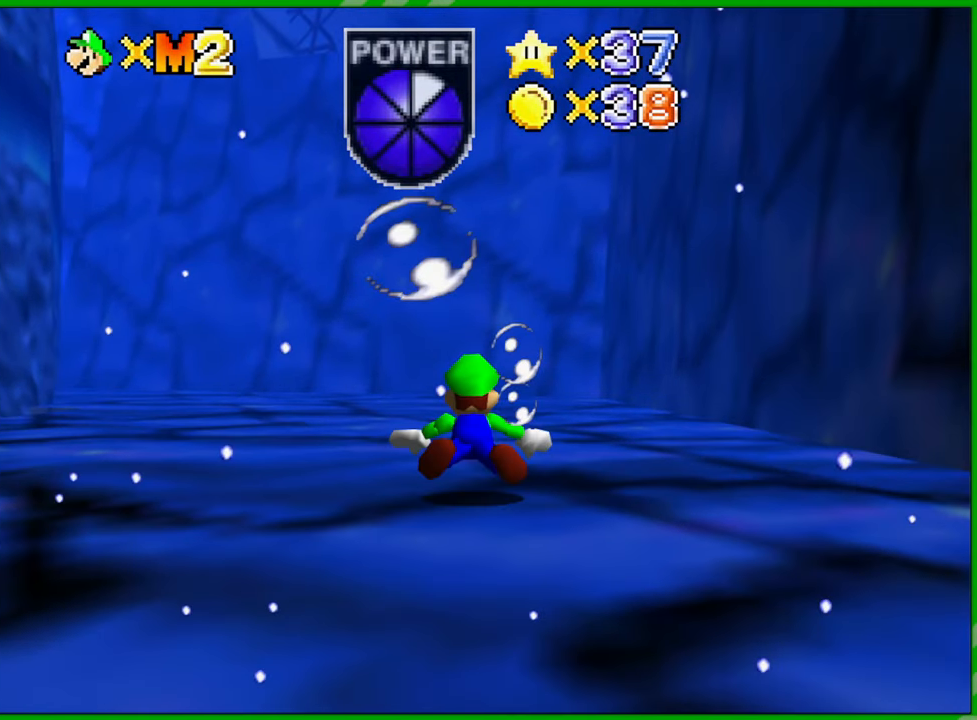
{"buttons": ["A"], "left_stick": "up", "events": [[400, "A", "down"]]}
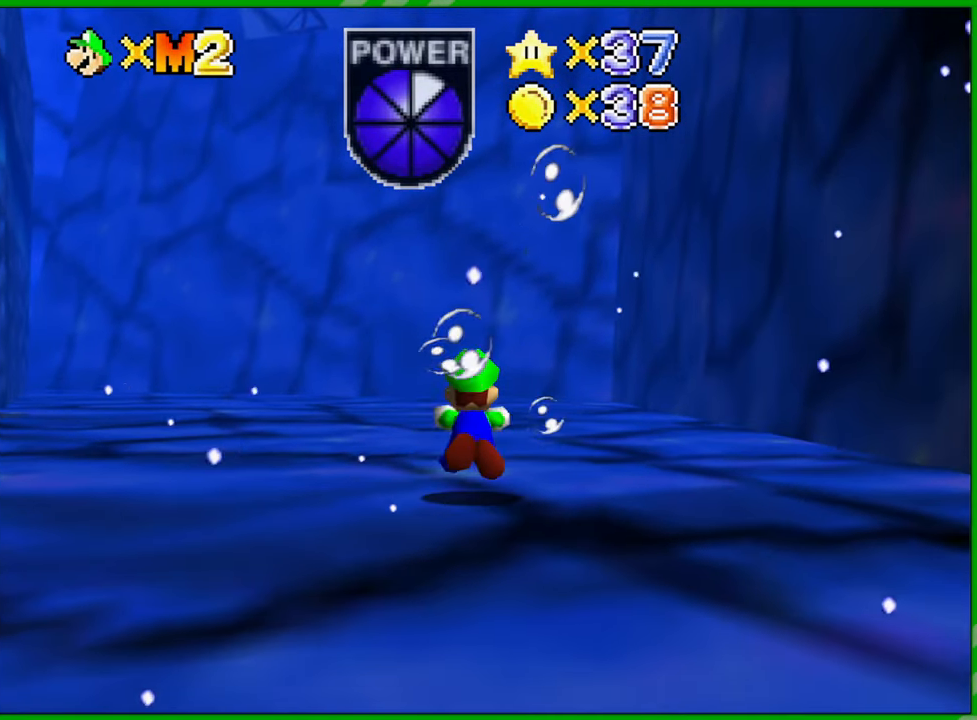
{"buttons": [], "left_stick": "up", "events": [[67, "A", "up"]]}
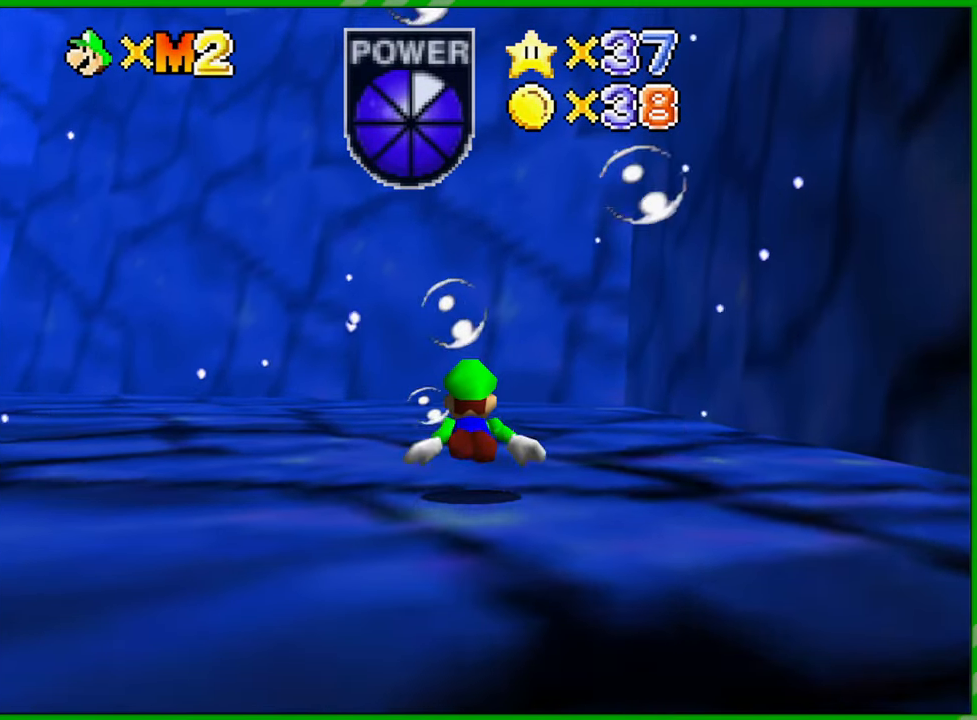
{"buttons": [], "left_stick": "up", "events": [[117, "A", "down"], [283, "A", "up"]]}
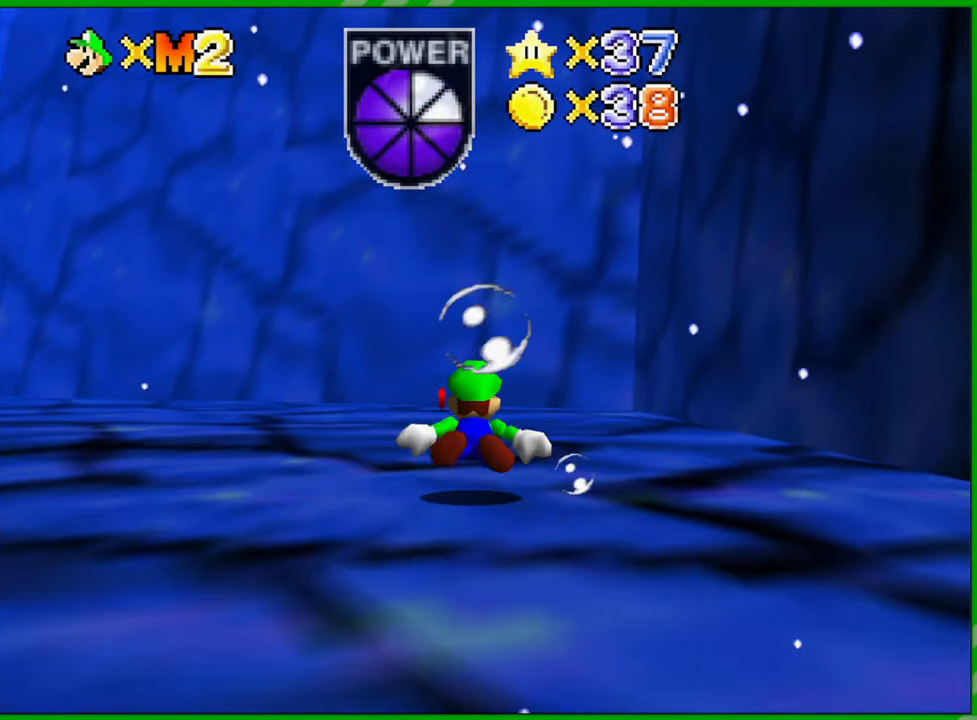
{"buttons": ["A"], "left_stick": "up", "events": [[367, "A", "down"]]}
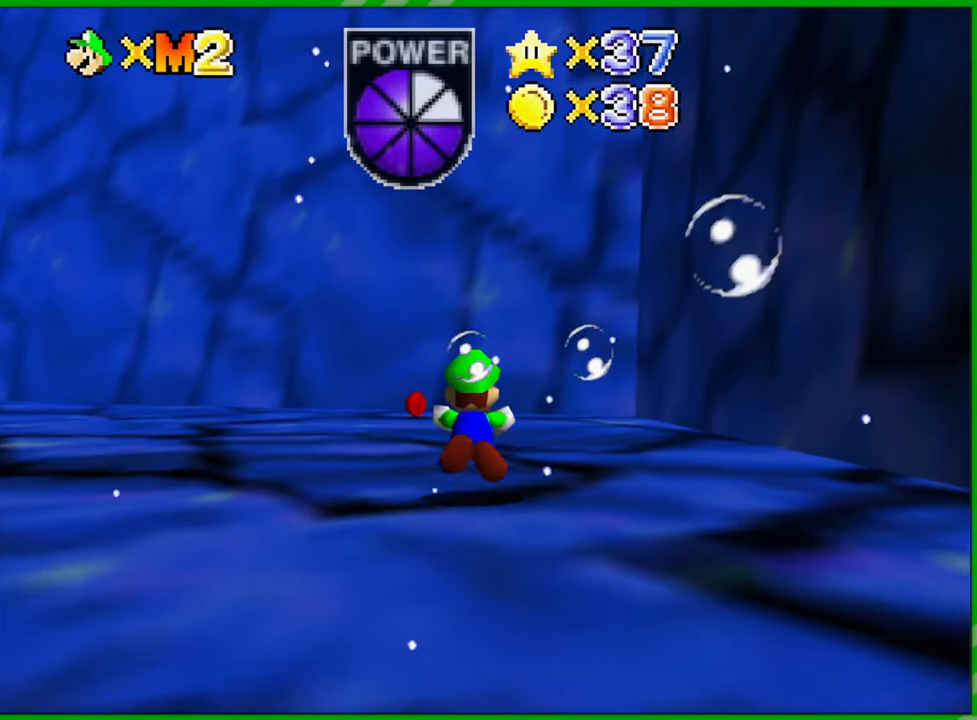
{"buttons": ["A"], "left_stick": "up-left", "events": [[33, "A", "up"], [50, "left_stick", "up-left"], [500, "A", "down"]]}
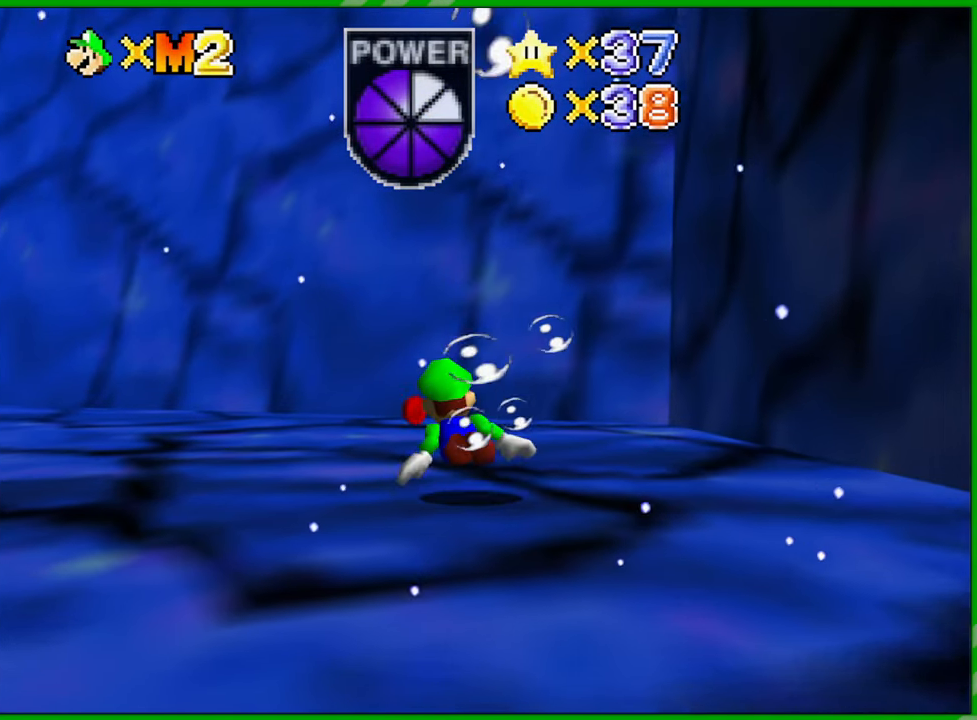
{"buttons": [], "left_stick": "up-right", "events": [[33, "left_stick", "center"], [200, "A", "up"], [500, "left_stick", "up-right"]]}
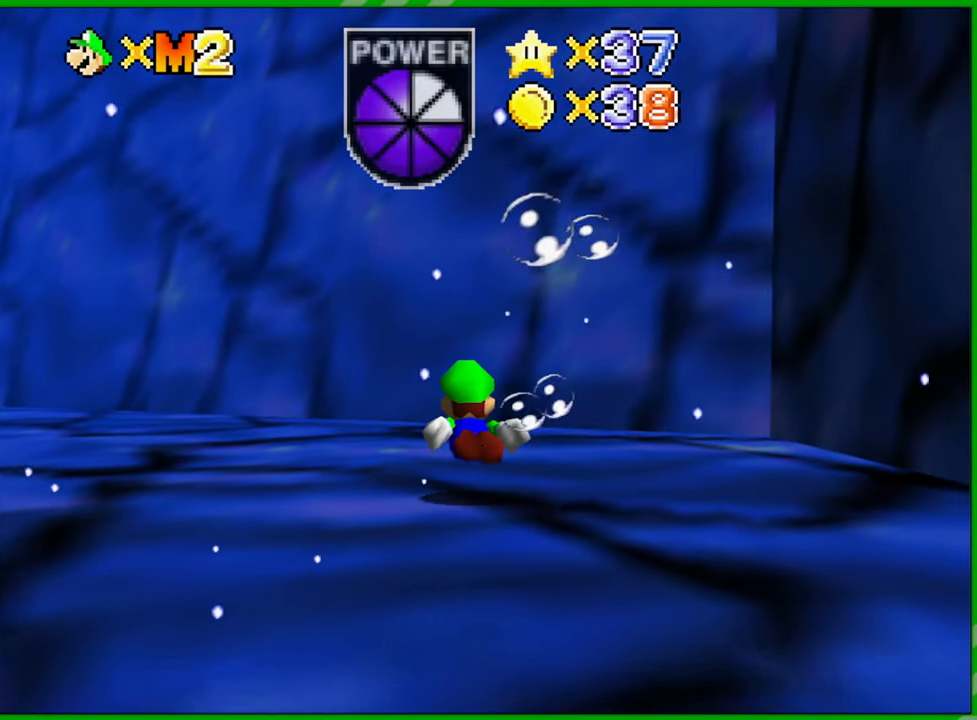
{"buttons": [], "left_stick": "center", "events": [[167, "A", "down"], [333, "A", "up"], [450, "left_stick", "center"]]}
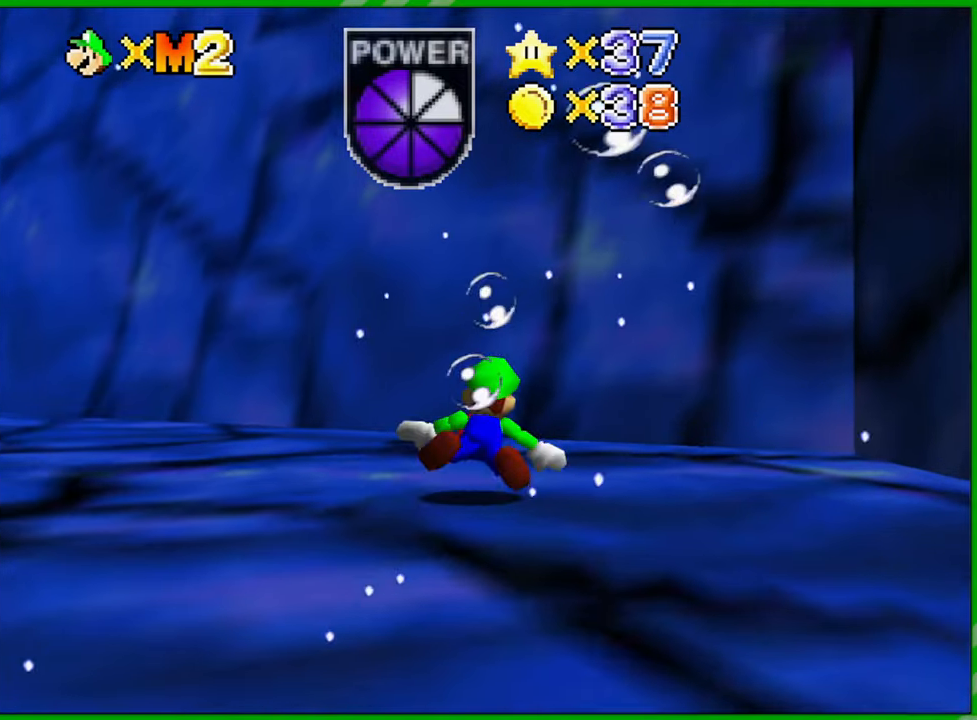
{"buttons": ["A"], "left_stick": "left", "events": [[150, "left_stick", "left"], [383, "A", "down"]]}
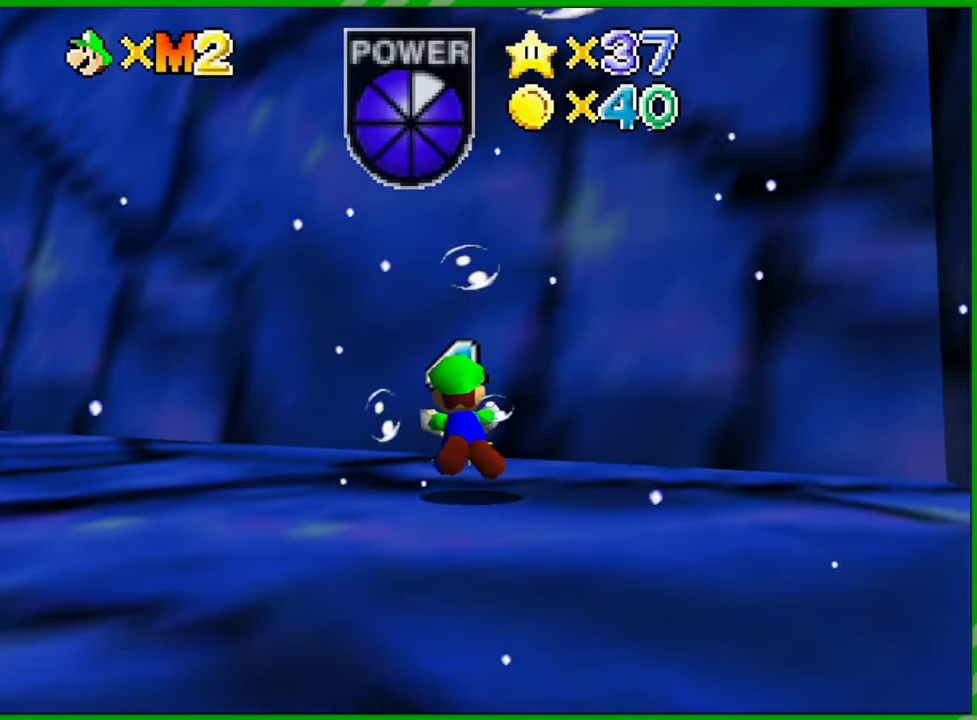
{"buttons": [], "left_stick": "left", "events": [[33, "A", "up"]]}
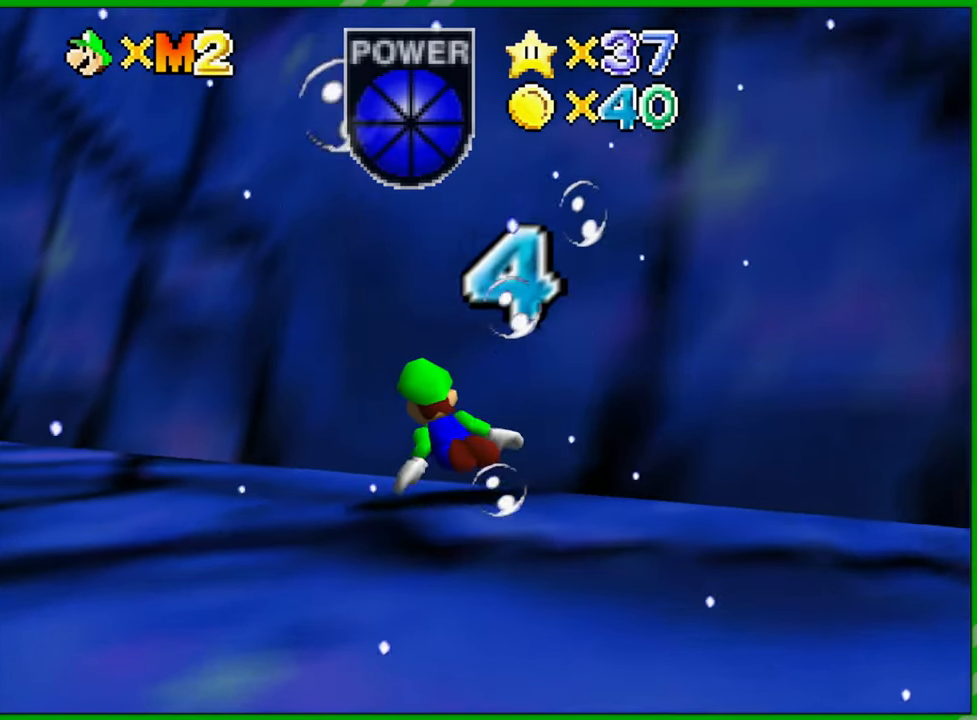
{"buttons": [], "left_stick": "up-left", "events": [[233, "A", "down"], [417, "A", "up"], [450, "left_stick", "up-left"]]}
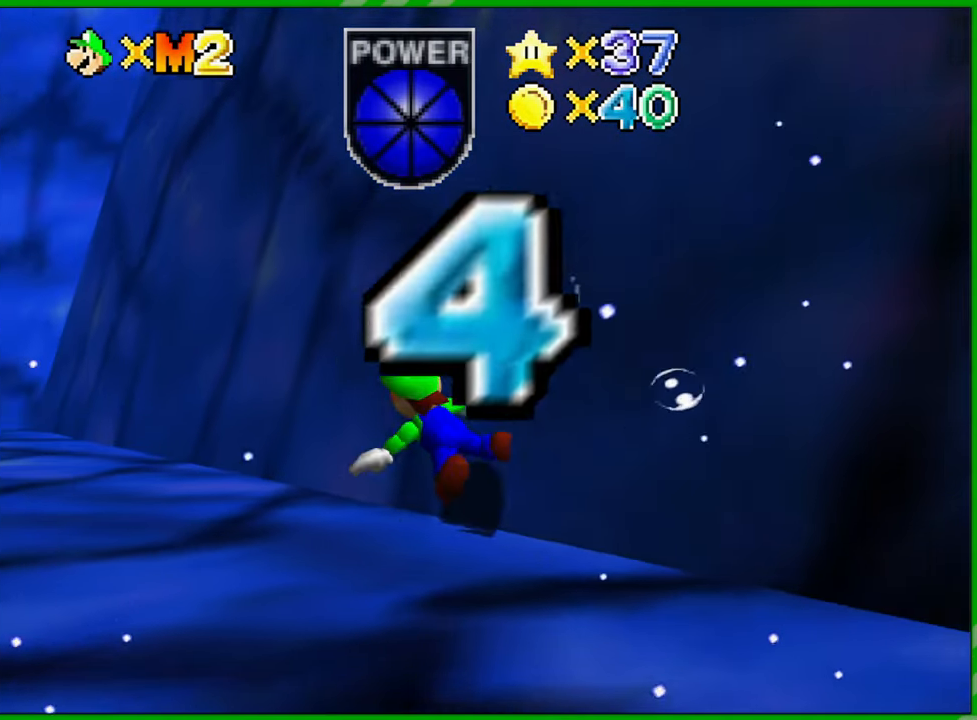
{"buttons": [], "left_stick": "center", "events": [[183, "left_stick", "center"], [300, "A", "down"], [483, "A", "up"]]}
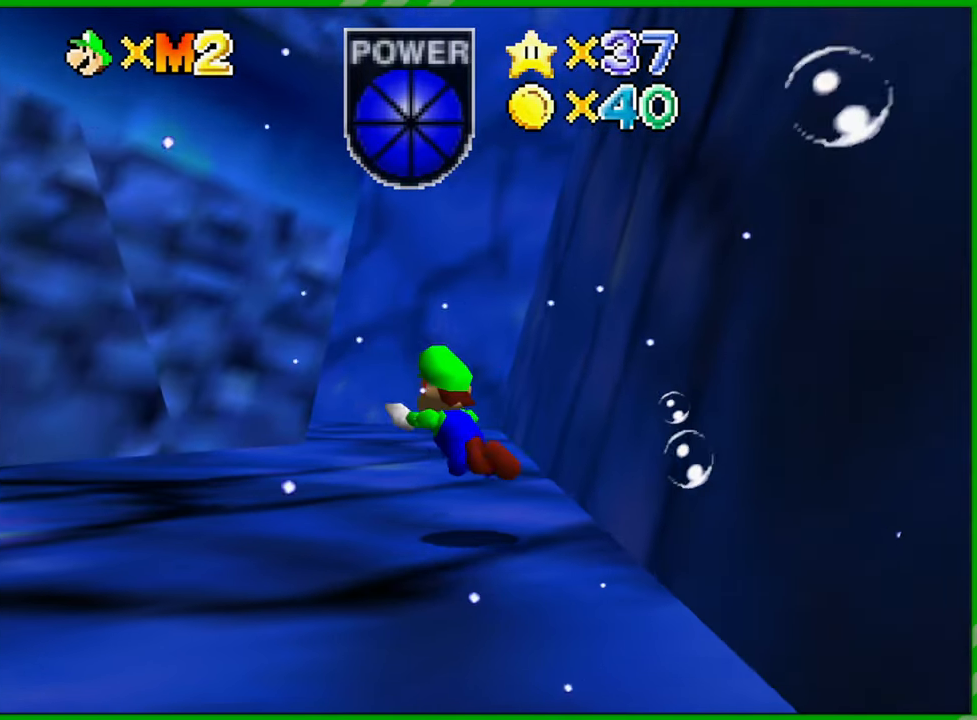
{"buttons": [], "left_stick": "right", "events": [[267, "left_stick", "right"]]}
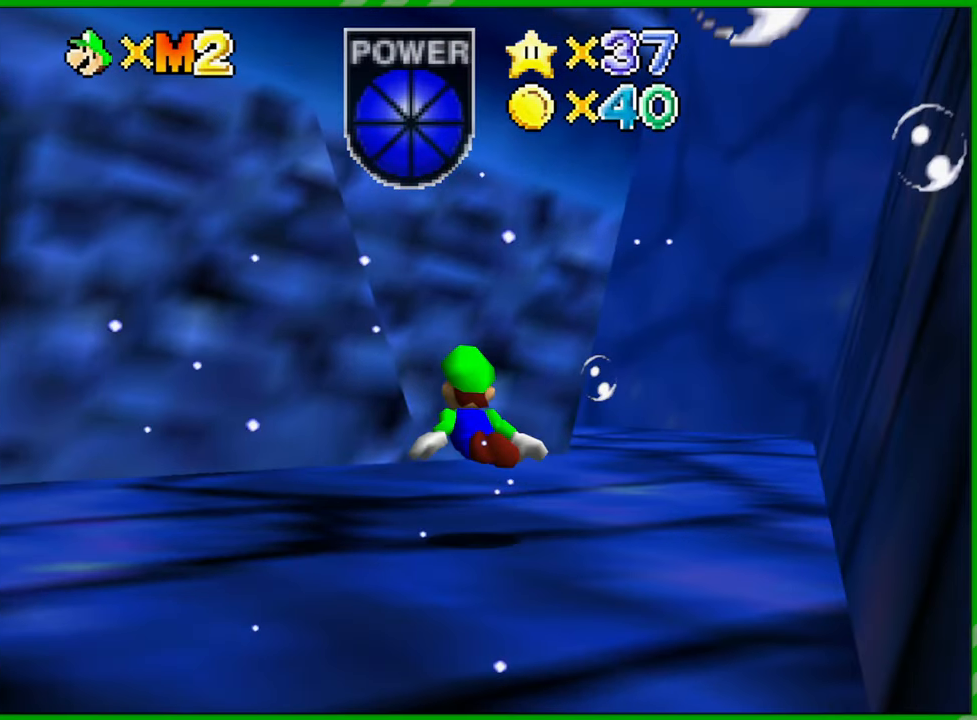
{"buttons": [], "left_stick": "right", "events": [[183, "A", "down"], [350, "A", "up"]]}
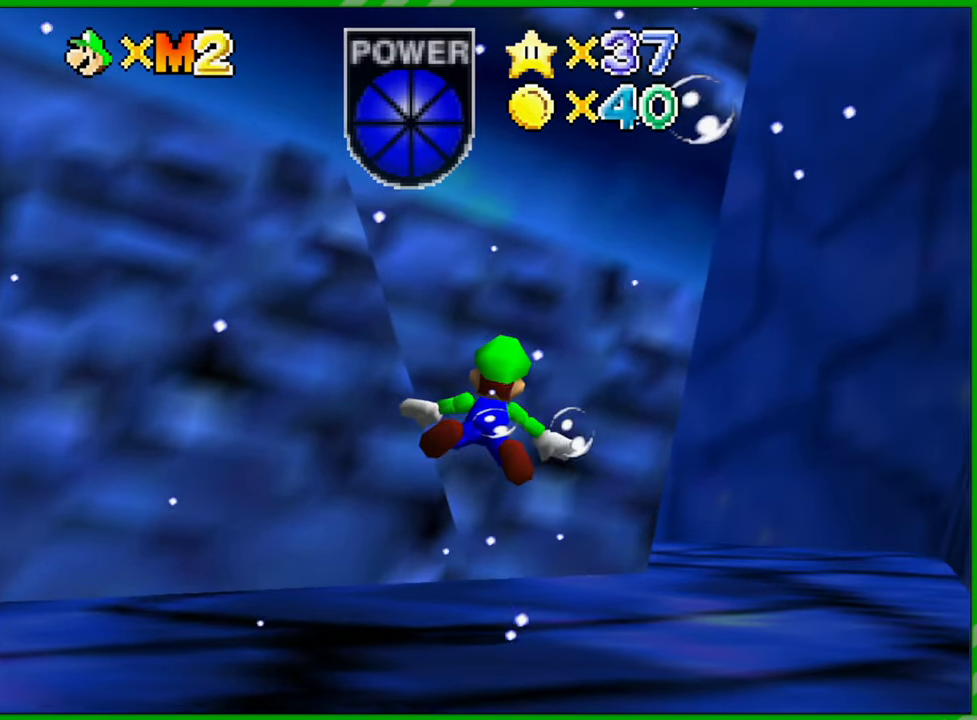
{"buttons": [], "left_stick": "up-right", "events": [[300, "left_stick", "up-right"]]}
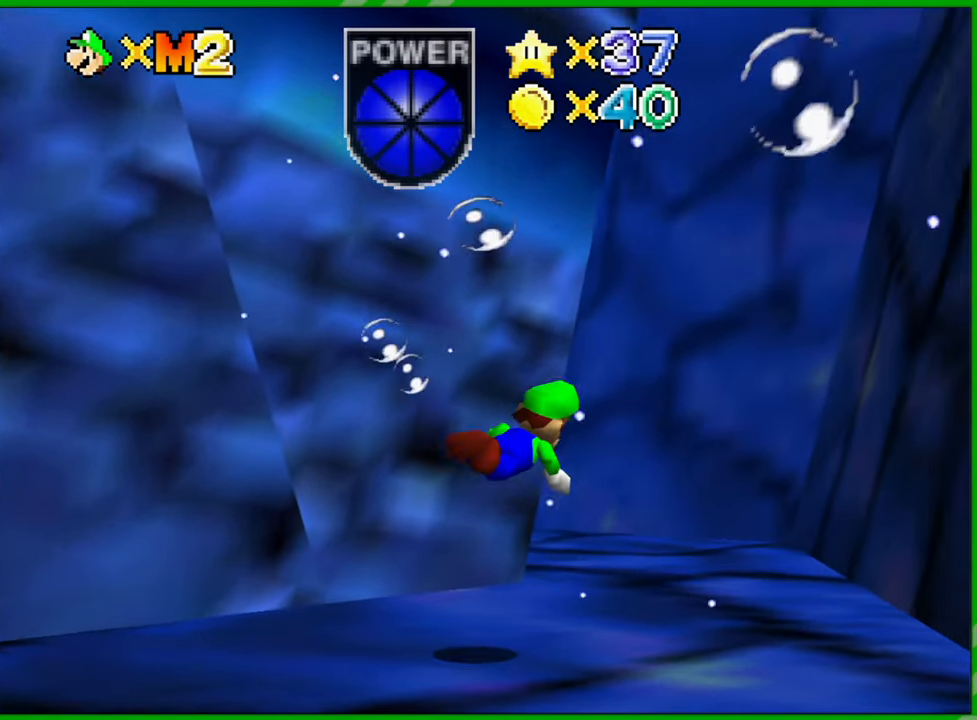
{"buttons": [], "left_stick": "up-left", "events": [[50, "left_stick", "up"], [200, "left_stick", "up-left"], [283, "A", "down"], [433, "A", "up"]]}
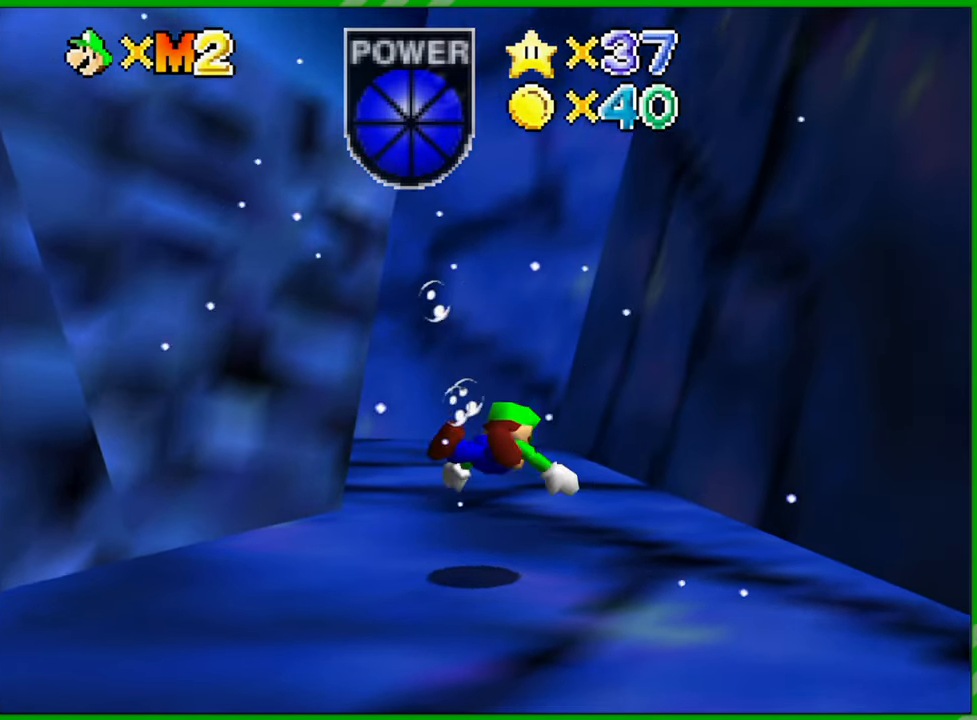
{"buttons": ["A"], "left_stick": "left", "events": [[83, "left_stick", "center"], [383, "A", "down"], [383, "left_stick", "left"]]}
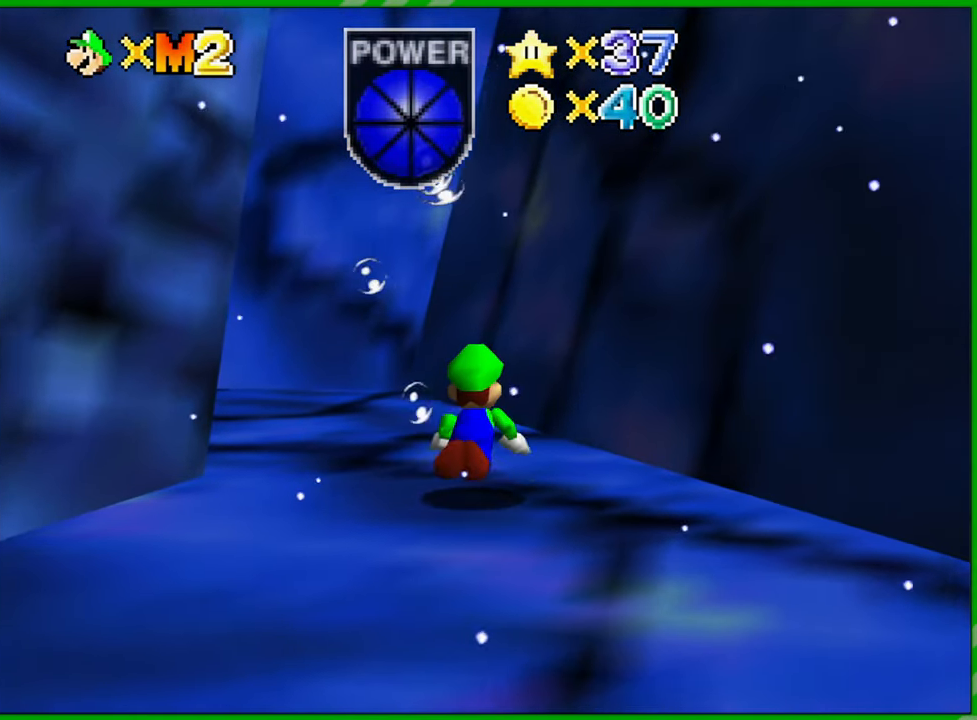
{"buttons": ["A"], "left_stick": "left", "events": [[117, "A", "up"], [450, "A", "down"]]}
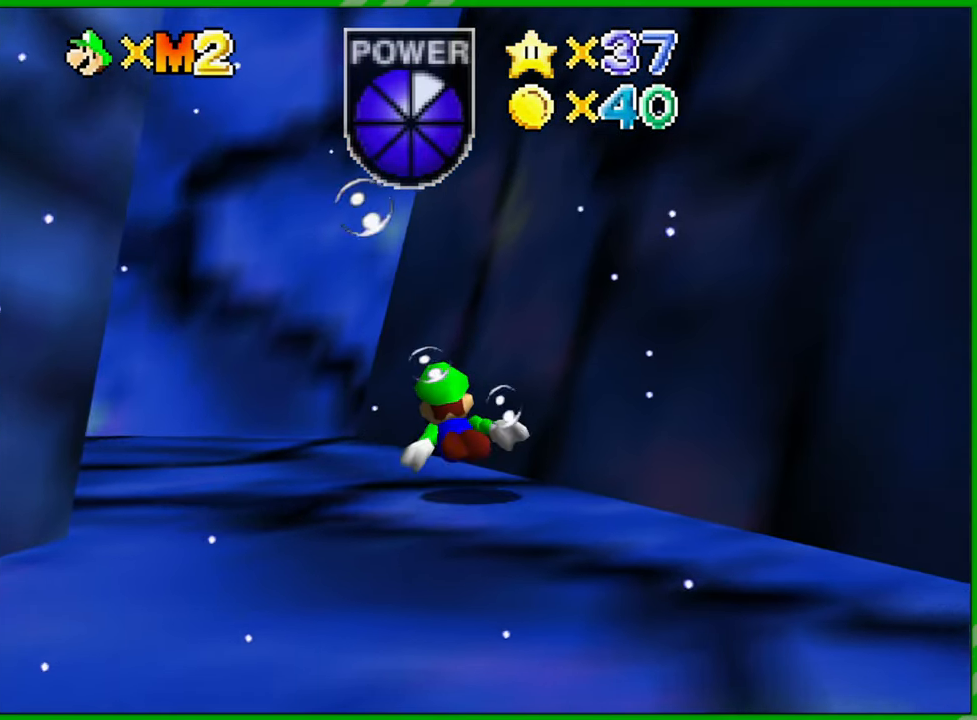
{"buttons": [], "left_stick": "left", "events": [[183, "A", "up"]]}
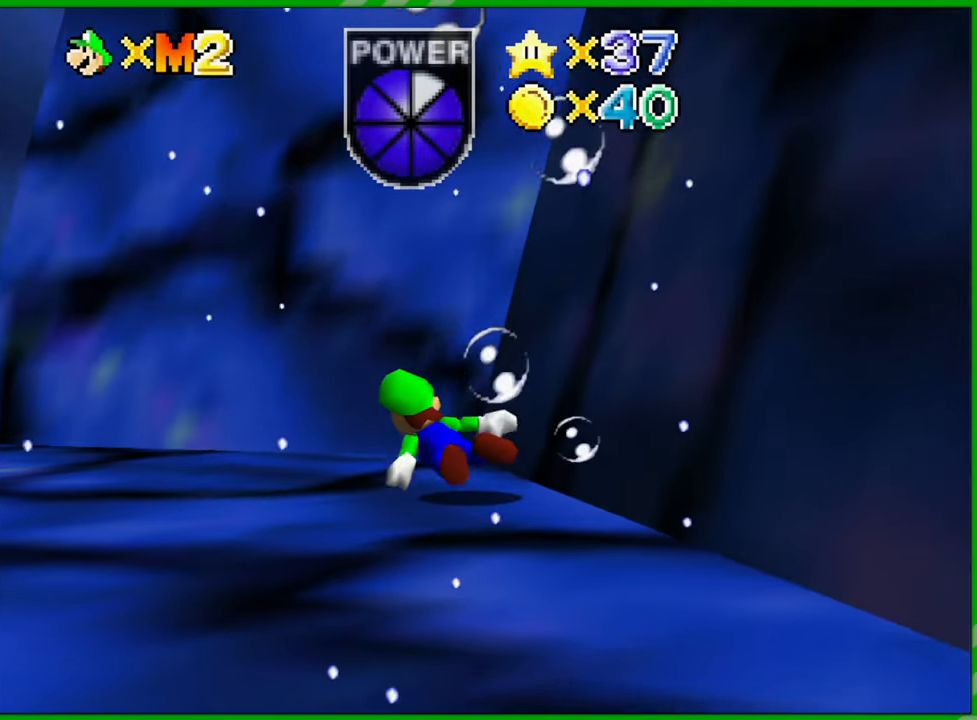
{"buttons": [], "left_stick": "right", "events": [[167, "A", "down"], [400, "A", "up"], [400, "left_stick", "center"], [467, "left_stick", "right"]]}
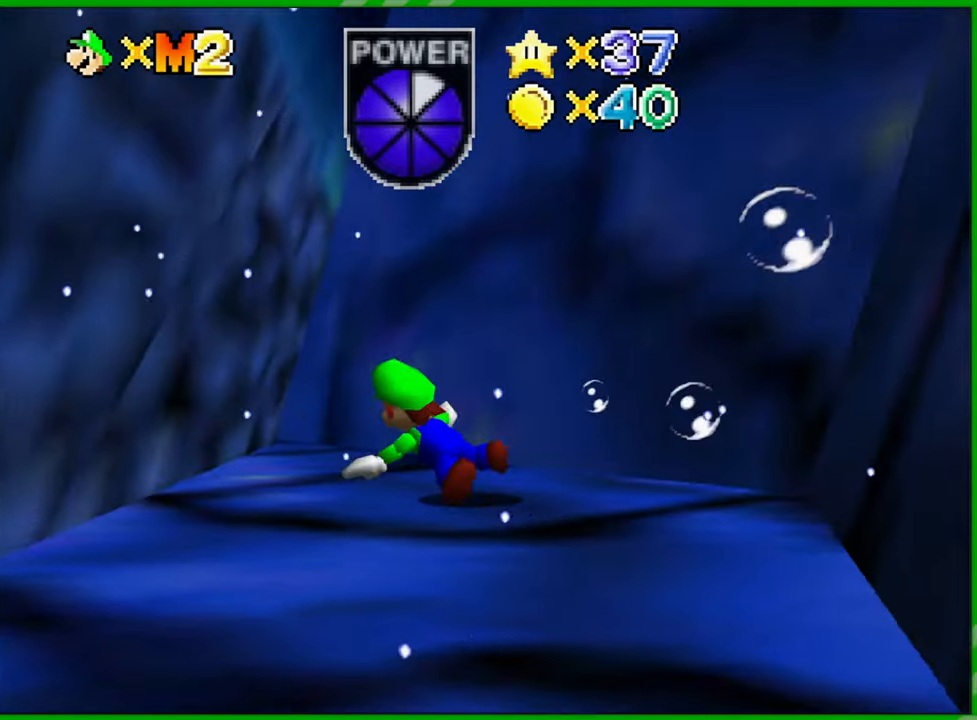
{"buttons": [], "left_stick": "down", "events": [[200, "left_stick", "down-right"], [417, "left_stick", "down"]]}